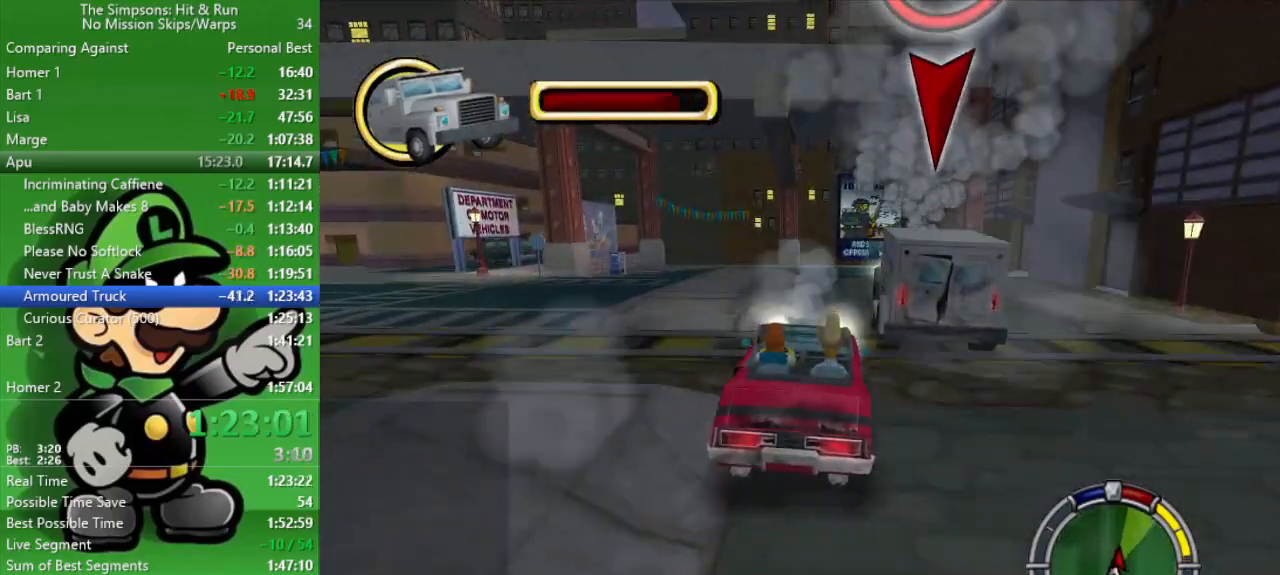
Gameplay with a controller (PlayStation layout); each line is a JSON object with the inputs held at the frame after it. "events" lists button and stick changes between this image and that frame as [ms after this image, input, new state], when the widget could be followed in between.
{"buttons": ["CROSS"], "left_stick": "right", "right_stick": "center", "events": [[50, "CIRCLE", "up"], [167, "left_stick", "center"], [233, "CROSS", "down"], [433, "left_stick", "right"]]}
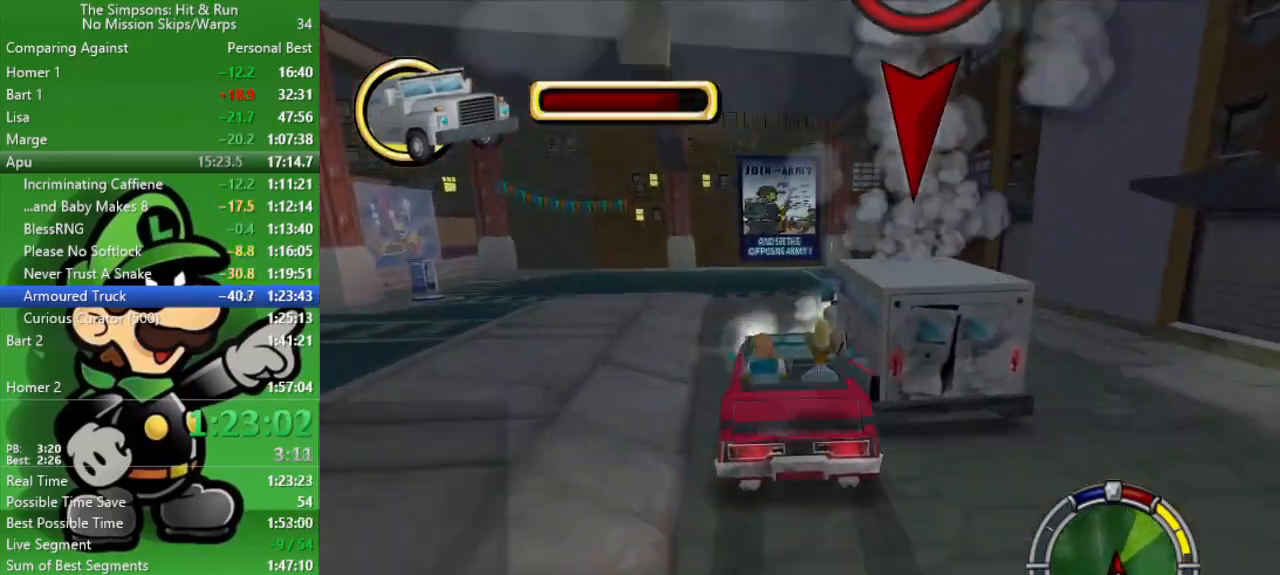
{"buttons": [], "left_stick": "up-left", "right_stick": "center", "events": [[200, "left_stick", "center"], [283, "CROSS", "up"], [500, "left_stick", "up-left"]]}
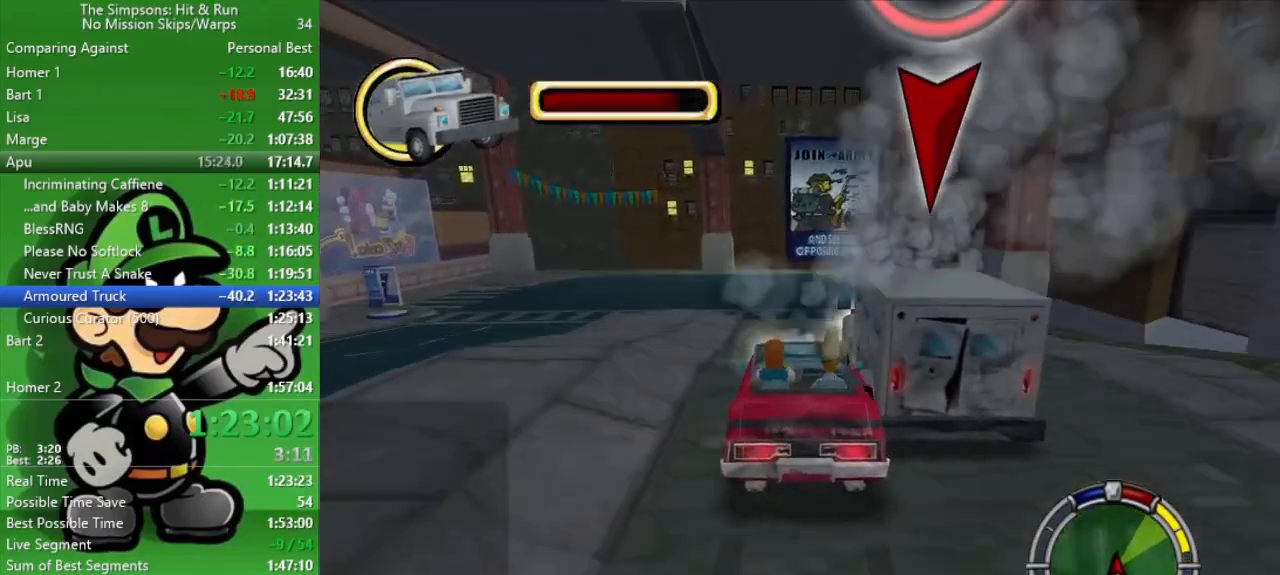
{"buttons": [], "left_stick": "center", "right_stick": "center", "events": [[233, "left_stick", "center"]]}
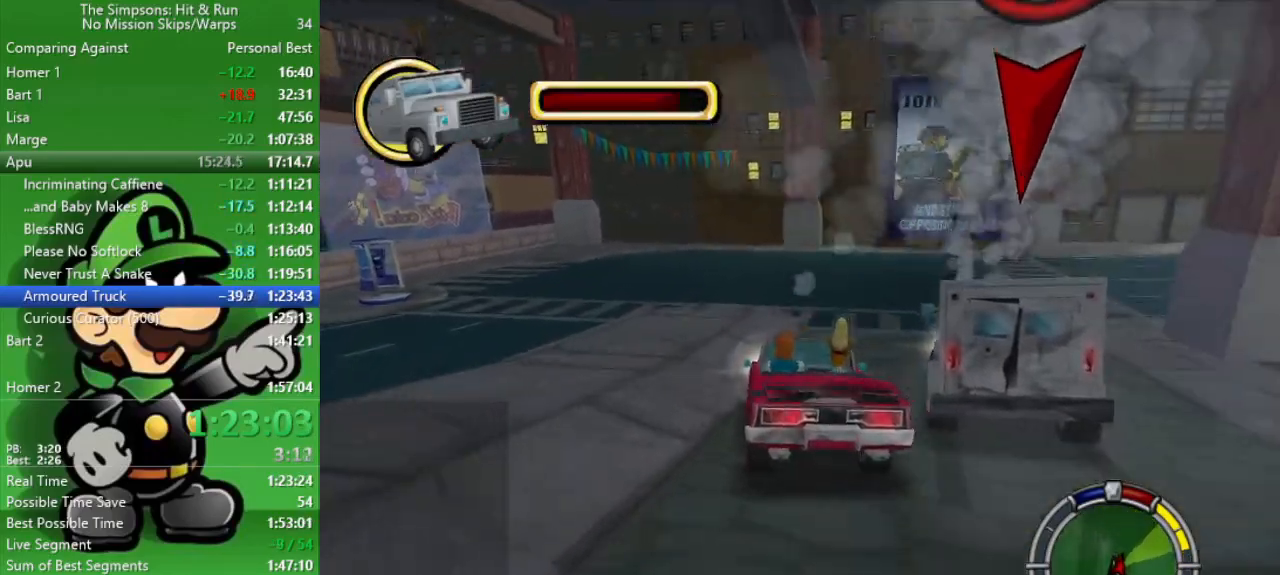
{"buttons": ["CROSS"], "left_stick": "down-right", "right_stick": "center", "events": [[117, "left_stick", "down-right"], [350, "CROSS", "down"]]}
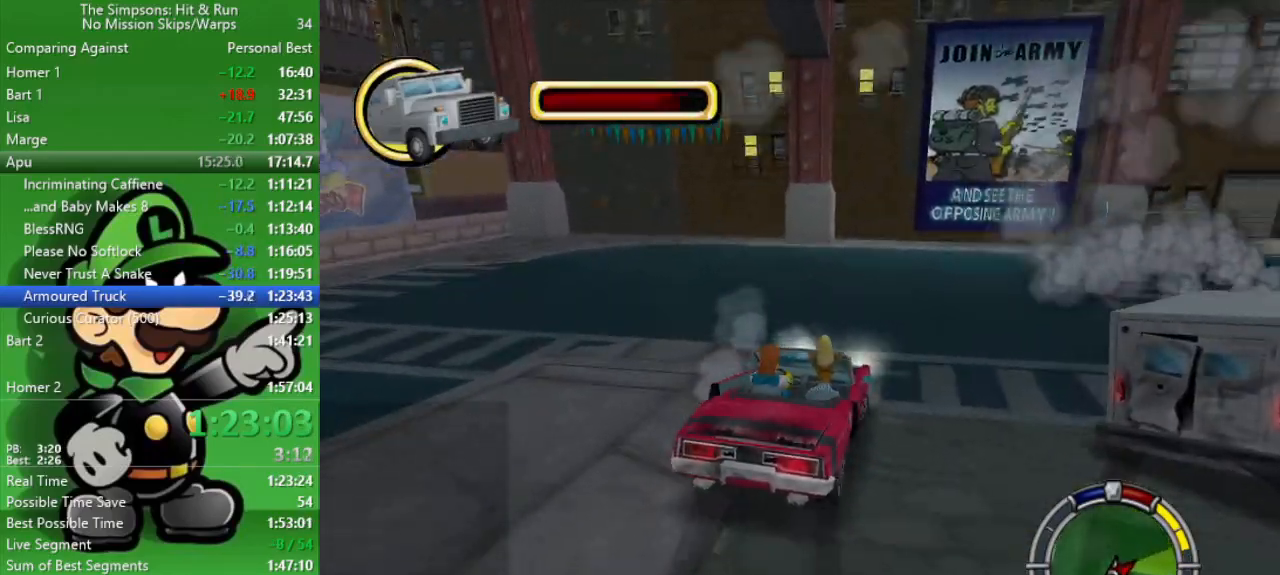
{"buttons": ["CROSS"], "left_stick": "down-right", "right_stick": "center", "events": []}
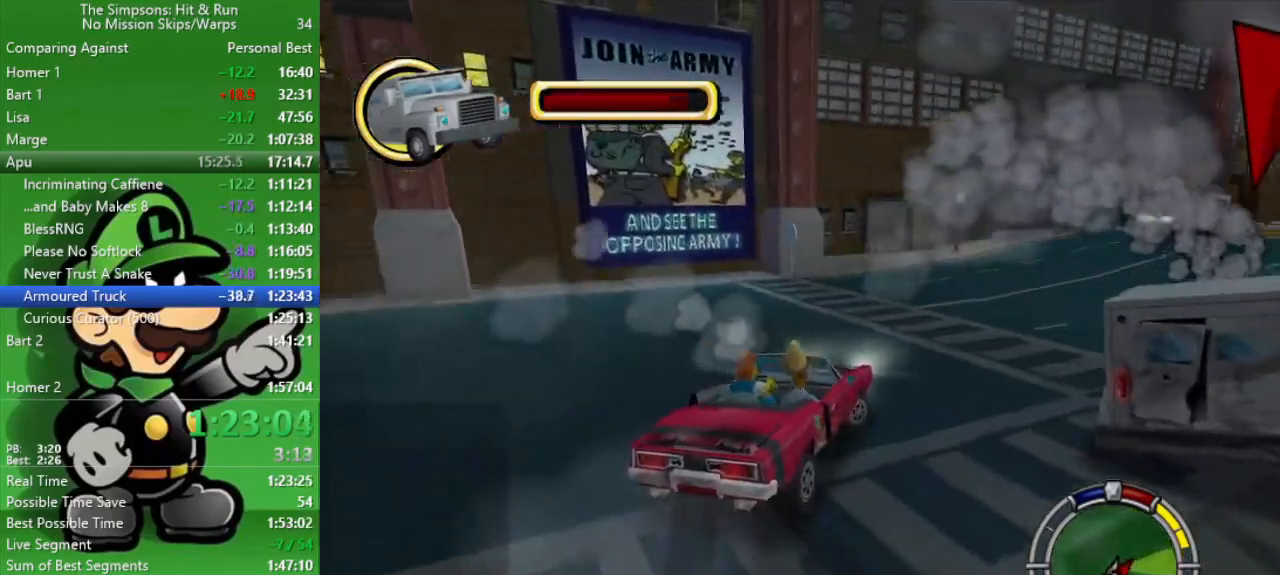
{"buttons": ["L2"], "left_stick": "center", "right_stick": "center", "events": [[367, "left_stick", "center"], [450, "L2", "down"], [467, "CROSS", "up"]]}
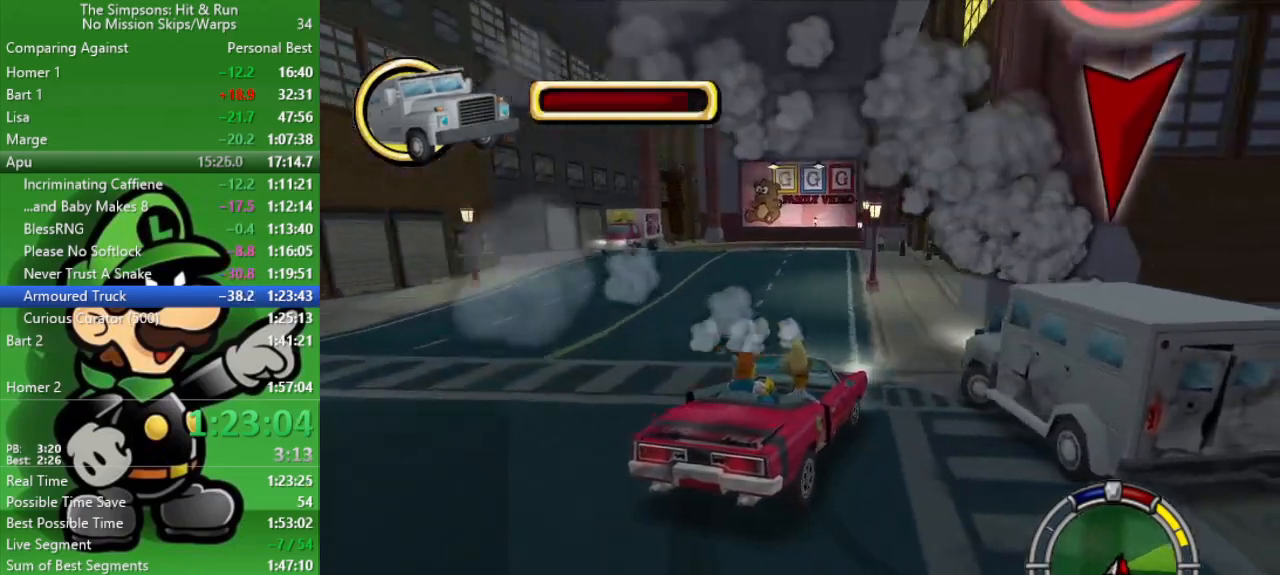
{"buttons": ["L2"], "left_stick": "center", "right_stick": "center", "events": []}
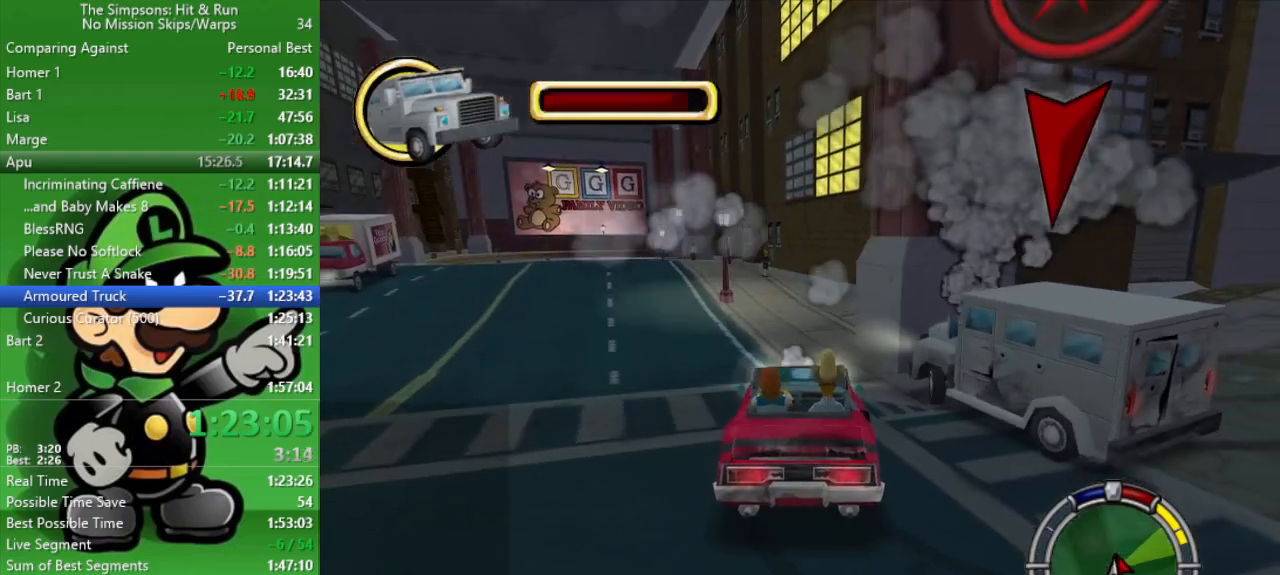
{"buttons": ["L2"], "left_stick": "up-left", "right_stick": "center", "events": [[217, "left_stick", "up-left"]]}
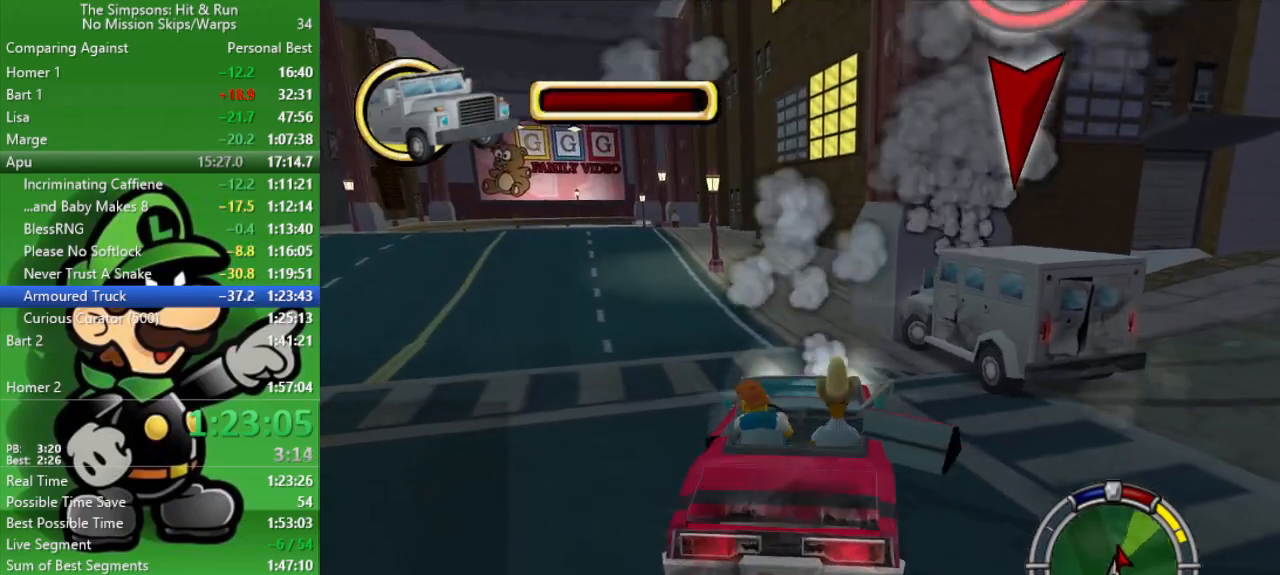
{"buttons": ["CIRCLE"], "left_stick": "center", "right_stick": "center", "events": [[167, "CROSS", "down"], [217, "L2", "up"], [217, "left_stick", "center"], [283, "CIRCLE", "down"], [367, "CROSS", "up"]]}
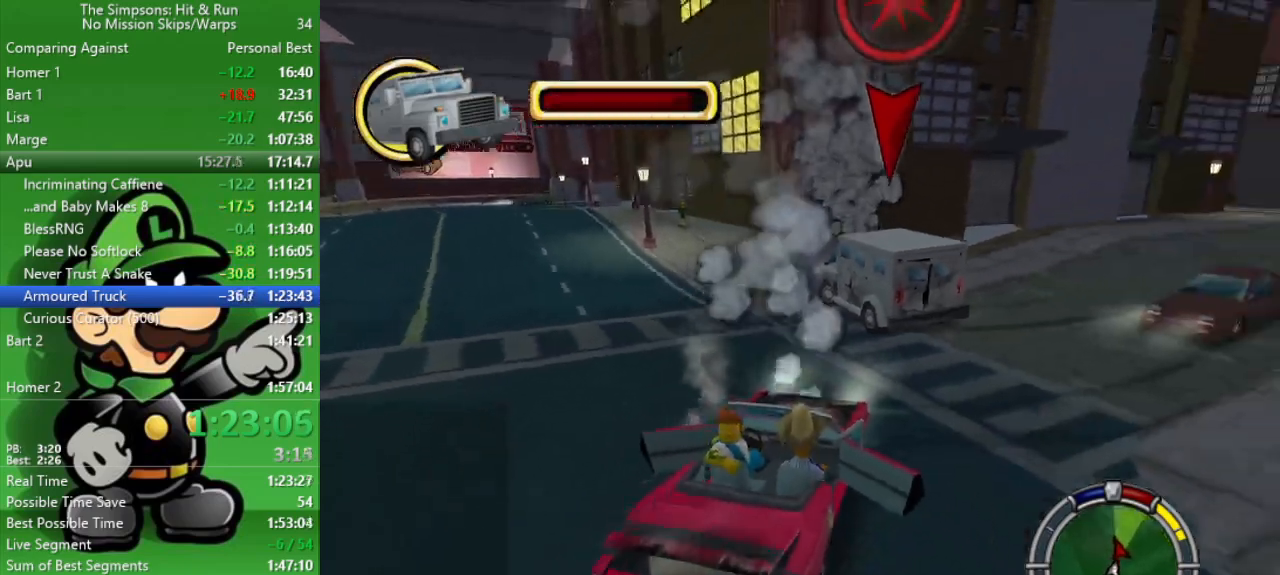
{"buttons": ["CIRCLE"], "left_stick": "center", "right_stick": "center", "events": []}
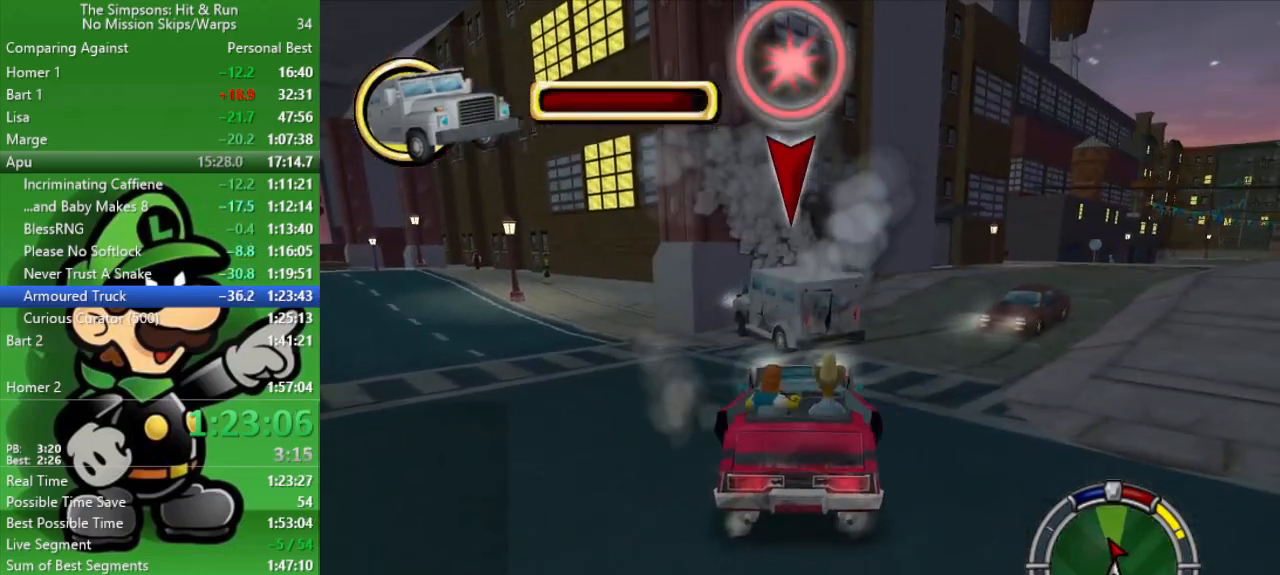
{"buttons": ["CIRCLE"], "left_stick": "center", "right_stick": "center", "events": []}
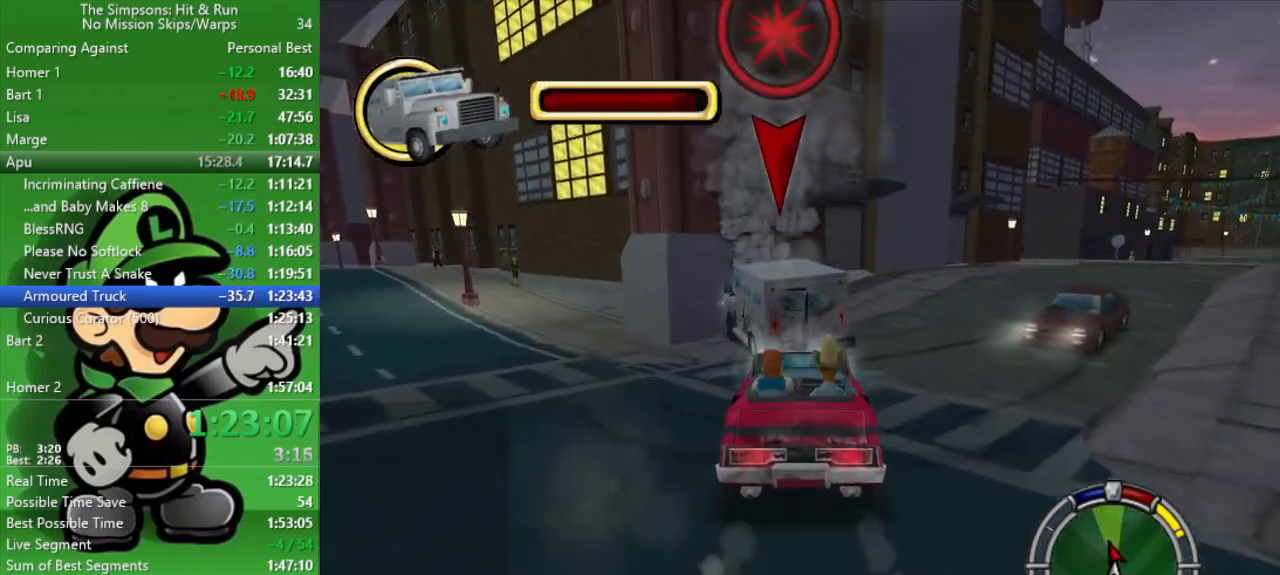
{"buttons": ["CIRCLE"], "left_stick": "center", "right_stick": "center", "events": []}
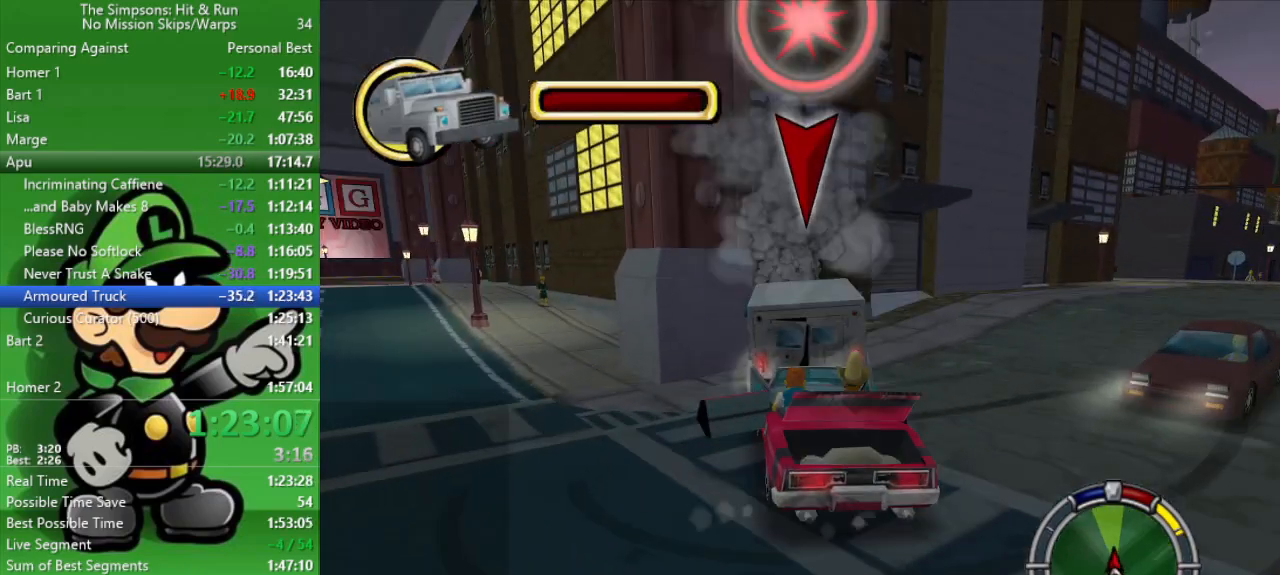
{"buttons": ["CIRCLE"], "left_stick": "right", "right_stick": "center", "events": [[283, "left_stick", "right"]]}
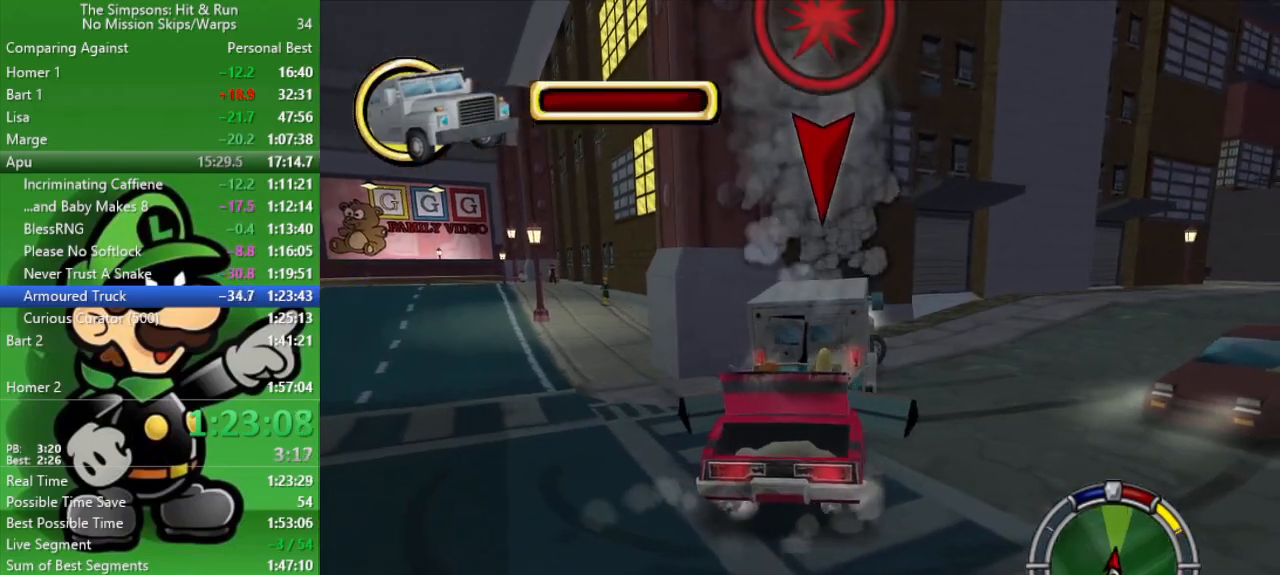
{"buttons": ["L2"], "left_stick": "center", "right_stick": "center", "events": [[17, "L2", "down"], [50, "CIRCLE", "up"], [83, "left_stick", "center"]]}
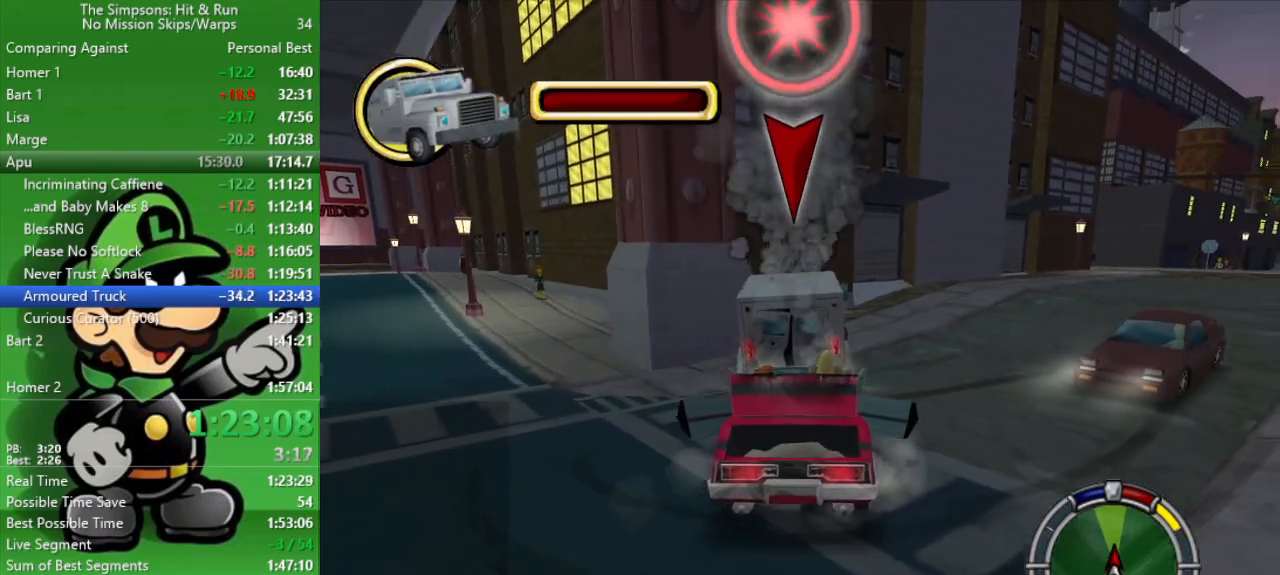
{"buttons": ["CIRCLE"], "left_stick": "center", "right_stick": "center", "events": [[33, "CROSS", "down"], [183, "L2", "up"], [217, "CIRCLE", "down"], [267, "CROSS", "up"]]}
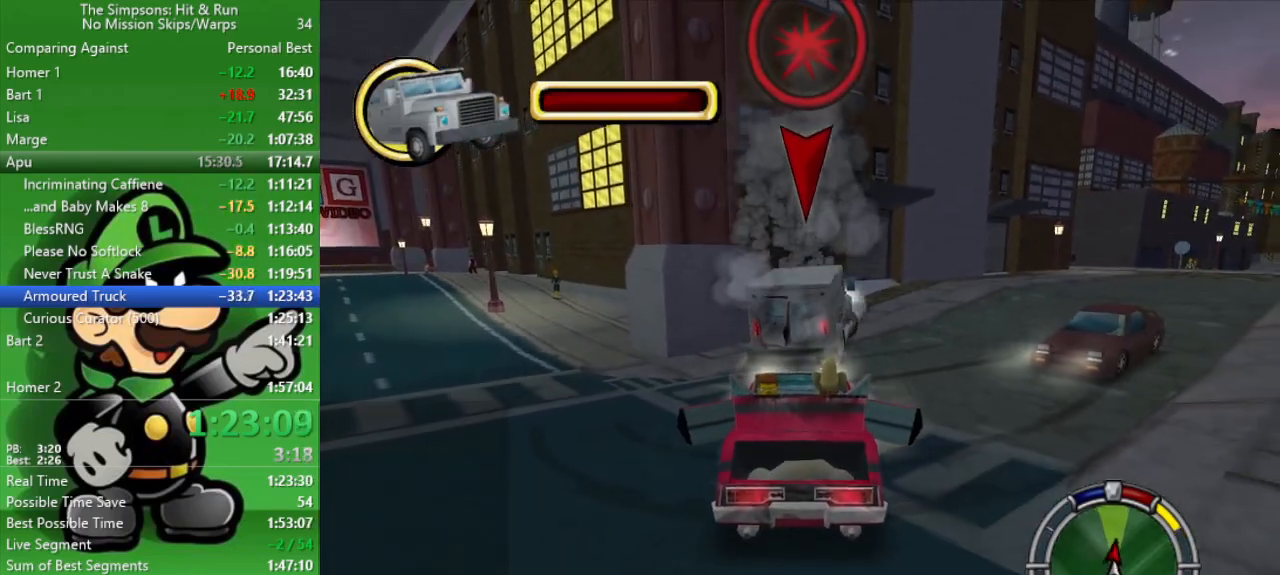
{"buttons": ["CIRCLE"], "left_stick": "right", "right_stick": "center", "events": [[500, "left_stick", "right"]]}
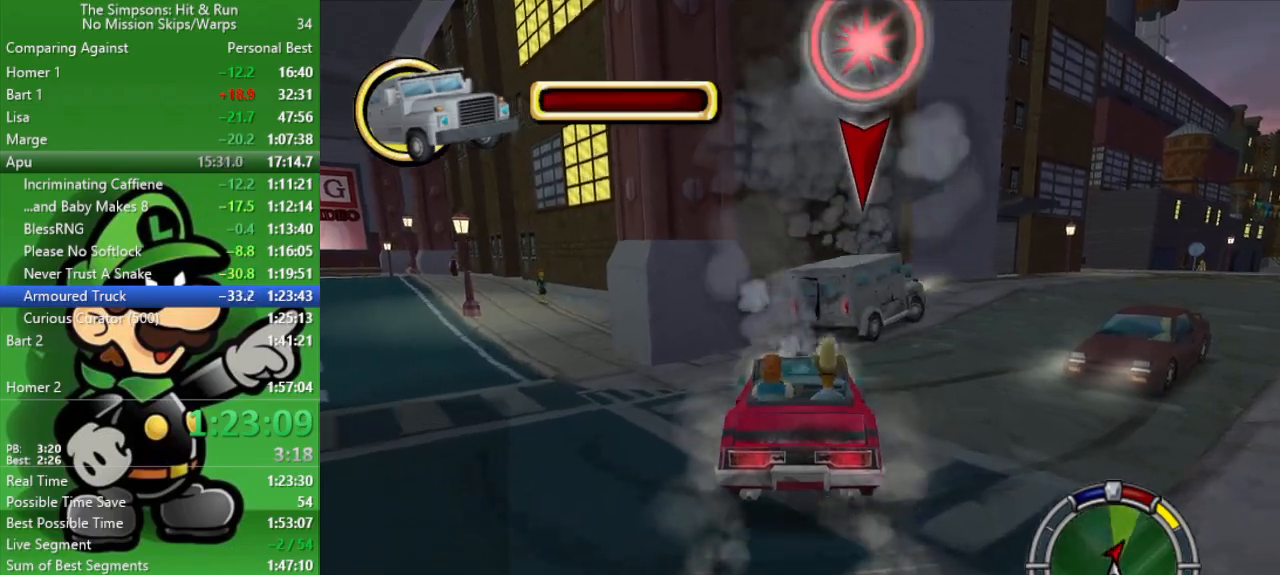
{"buttons": ["CIRCLE"], "left_stick": "right", "right_stick": "center", "events": []}
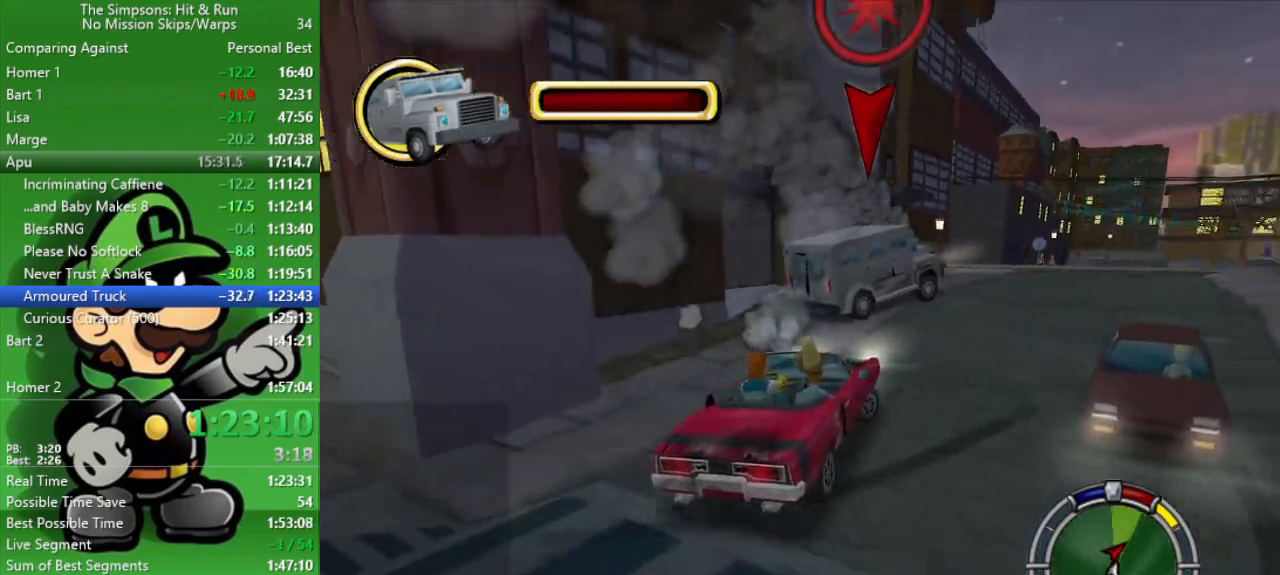
{"buttons": ["CIRCLE"], "left_stick": "center", "right_stick": "center", "events": [[250, "left_stick", "center"]]}
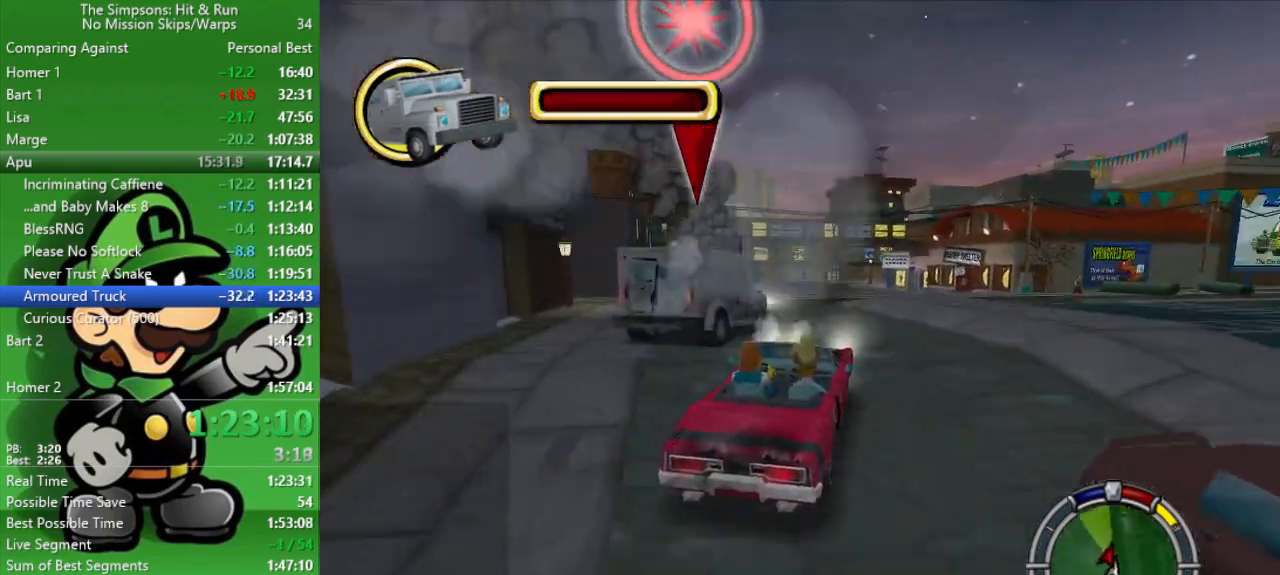
{"buttons": ["CIRCLE"], "left_stick": "up-left", "right_stick": "center", "events": [[33, "left_stick", "up-left"]]}
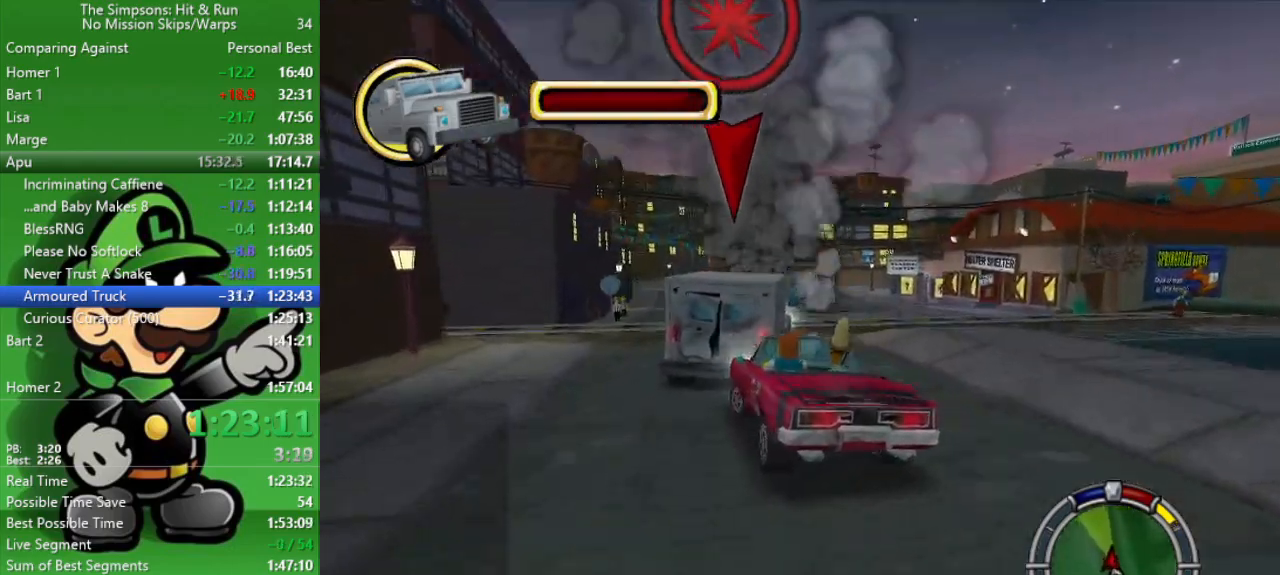
{"buttons": ["CIRCLE"], "left_stick": "center", "right_stick": "center", "events": [[67, "left_stick", "up-right"], [133, "left_stick", "right"], [500, "left_stick", "center"]]}
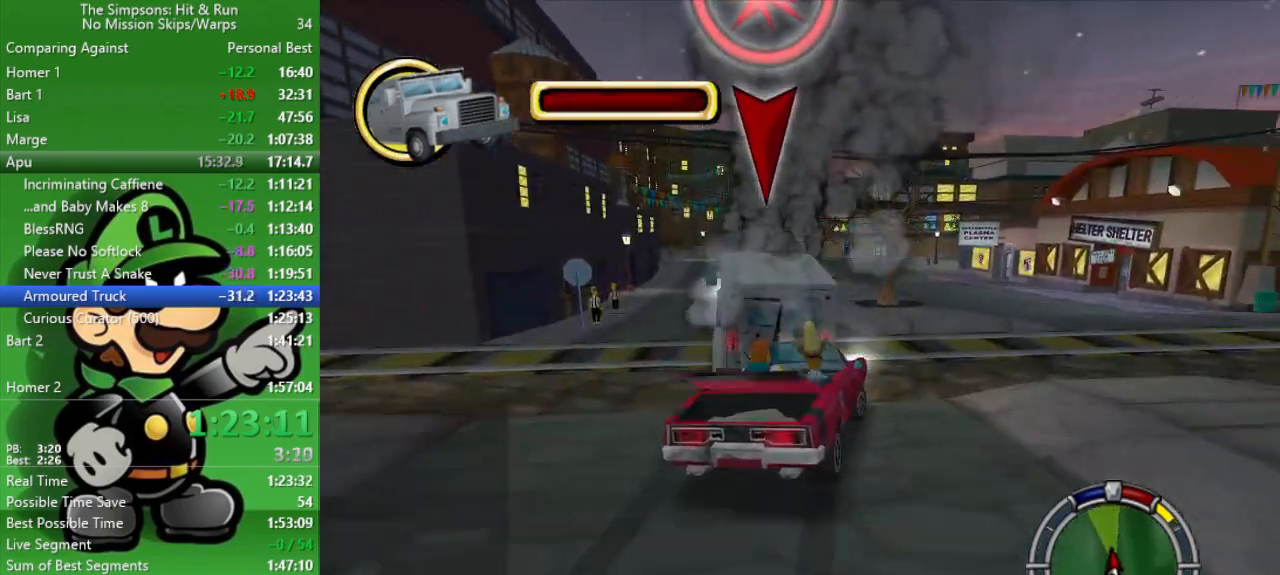
{"buttons": [], "left_stick": "center", "right_stick": "center", "events": [[33, "left_stick", "up-left"], [383, "left_stick", "center"], [467, "CIRCLE", "up"]]}
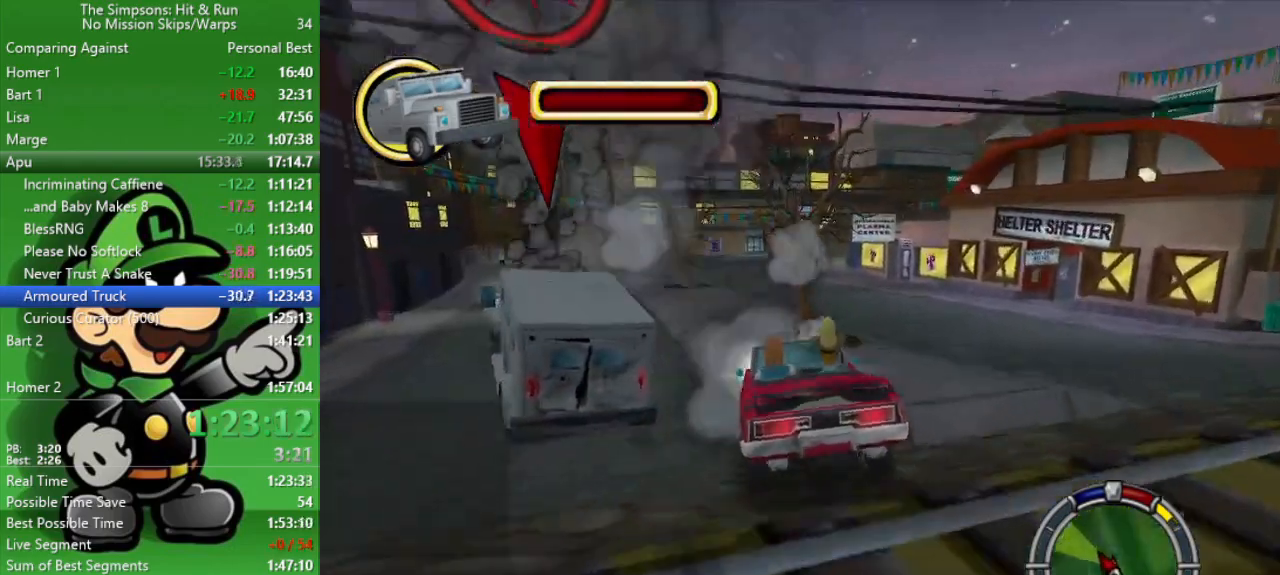
{"buttons": ["CIRCLE"], "left_stick": "center", "right_stick": "center", "events": [[17, "left_stick", "up-left"], [217, "CIRCLE", "down"], [217, "left_stick", "center"]]}
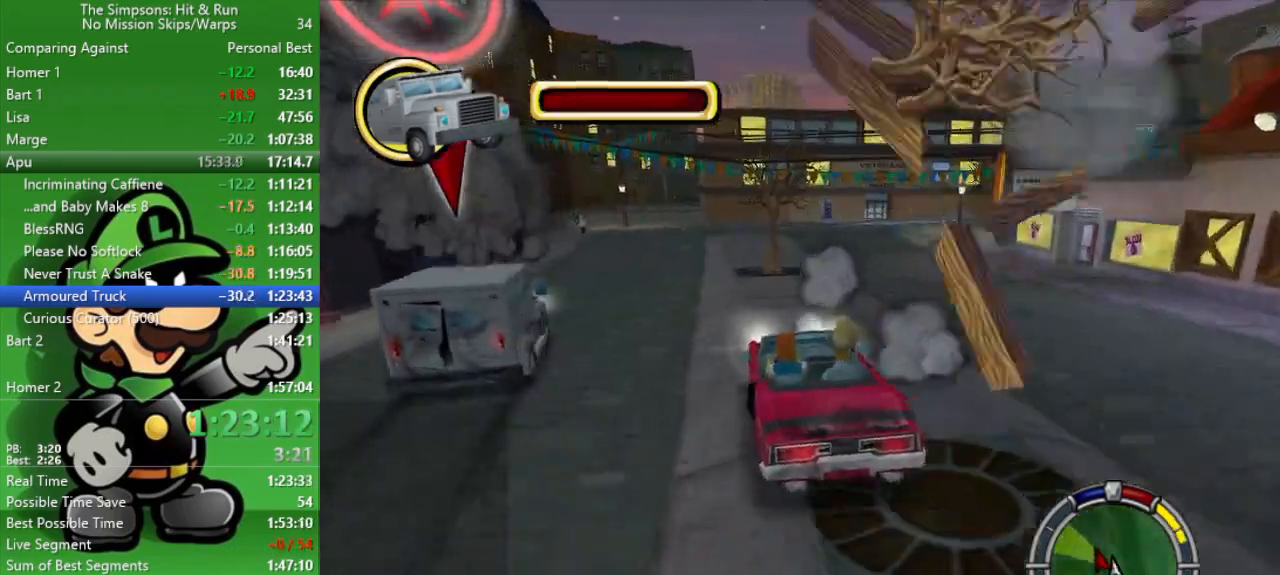
{"buttons": ["CIRCLE"], "left_stick": "center", "right_stick": "center", "events": [[17, "left_stick", "up-left"], [150, "left_stick", "center"], [267, "left_stick", "up-left"], [433, "left_stick", "center"]]}
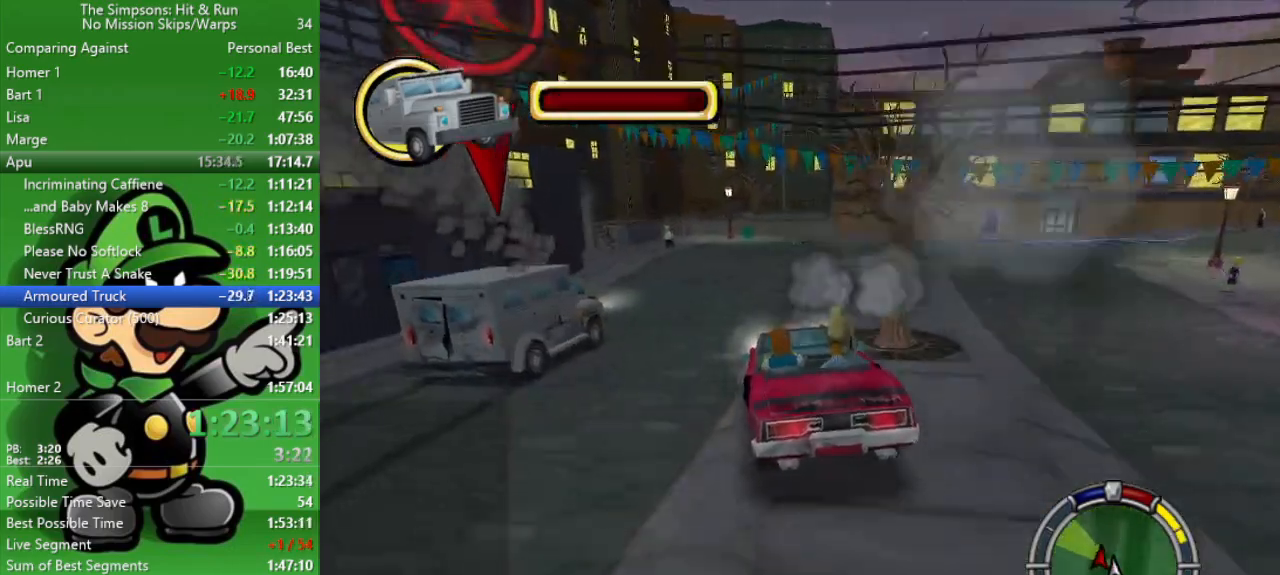
{"buttons": ["CIRCLE"], "left_stick": "center", "right_stick": "center", "events": []}
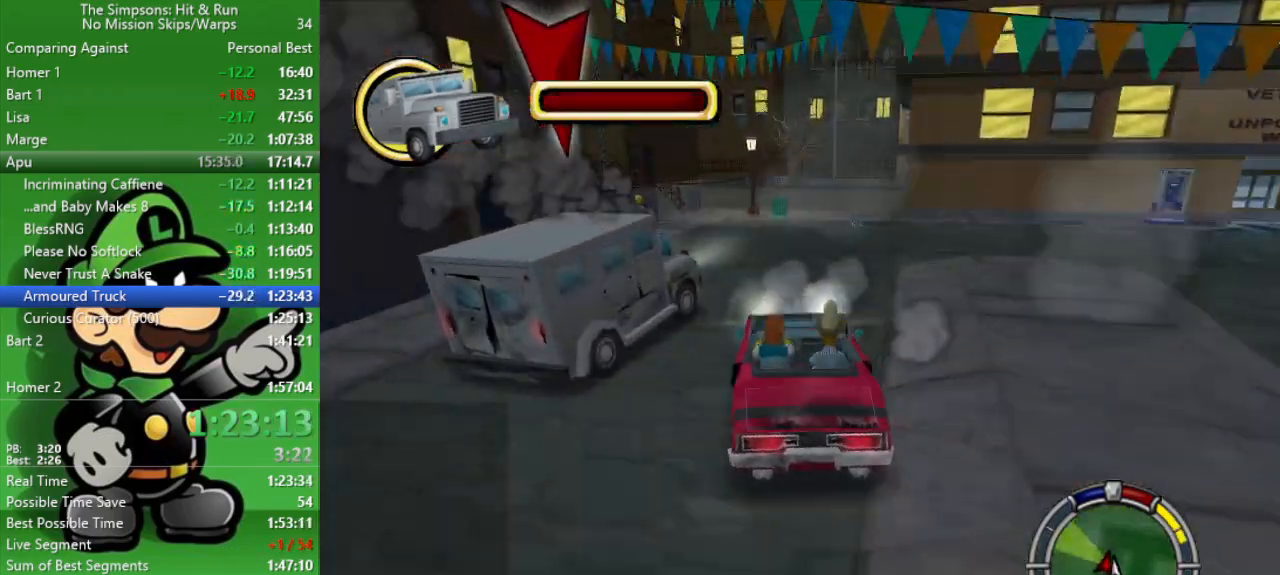
{"buttons": ["CROSS", "CIRCLE"], "left_stick": "up-left", "right_stick": "center", "events": [[117, "left_stick", "up-left"], [467, "CROSS", "down"]]}
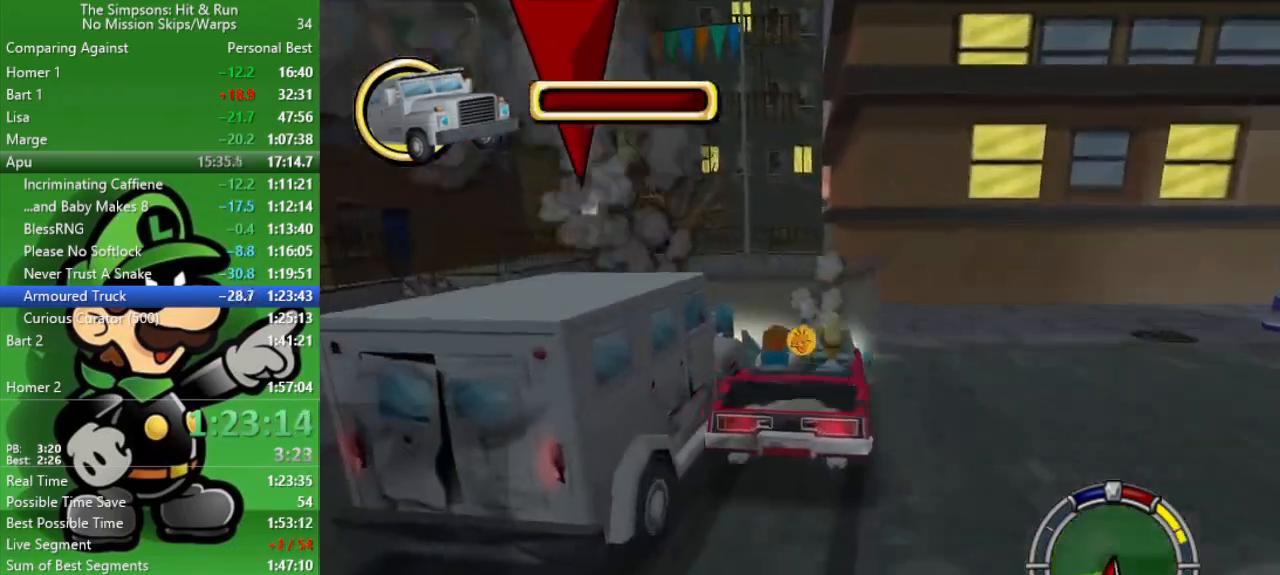
{"buttons": ["L2"], "left_stick": "center", "right_stick": "center", "events": [[33, "CIRCLE", "up"], [367, "left_stick", "center"], [450, "CROSS", "up"], [450, "L2", "down"]]}
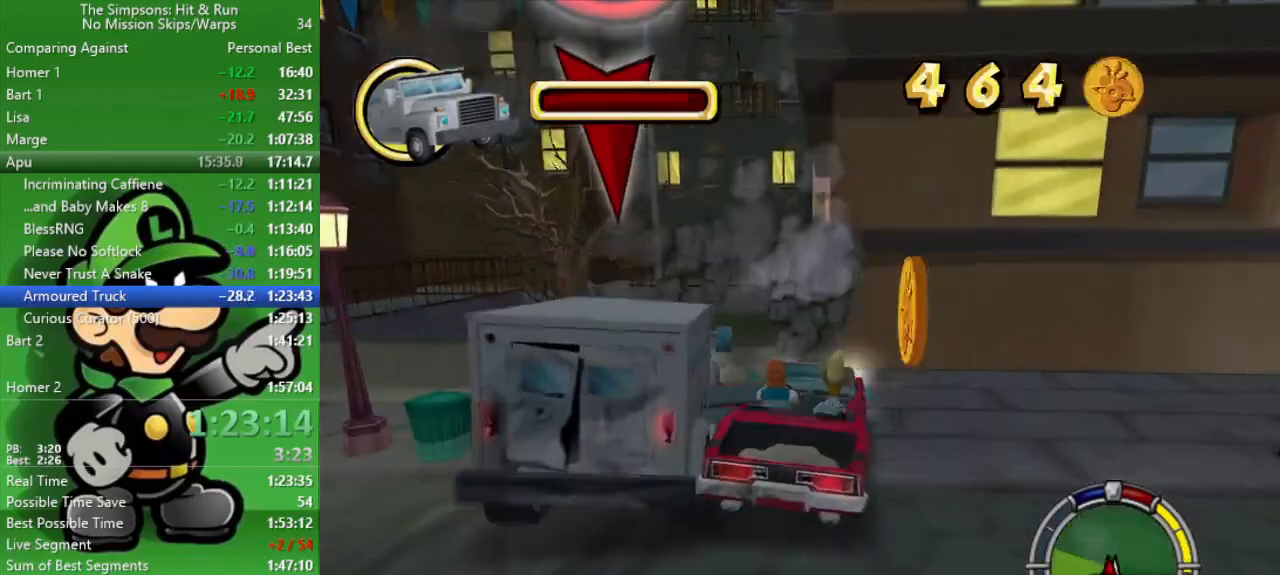
{"buttons": ["L2"], "left_stick": "right", "right_stick": "center", "events": [[400, "left_stick", "right"]]}
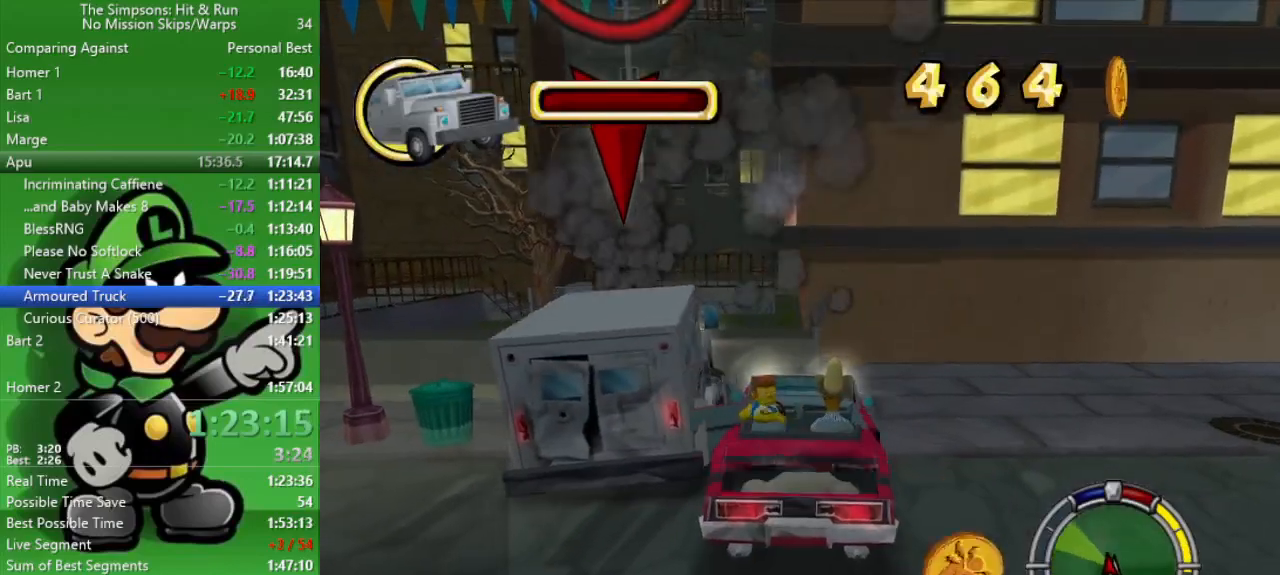
{"buttons": ["L2"], "left_stick": "center", "right_stick": "center", "events": [[383, "left_stick", "center"]]}
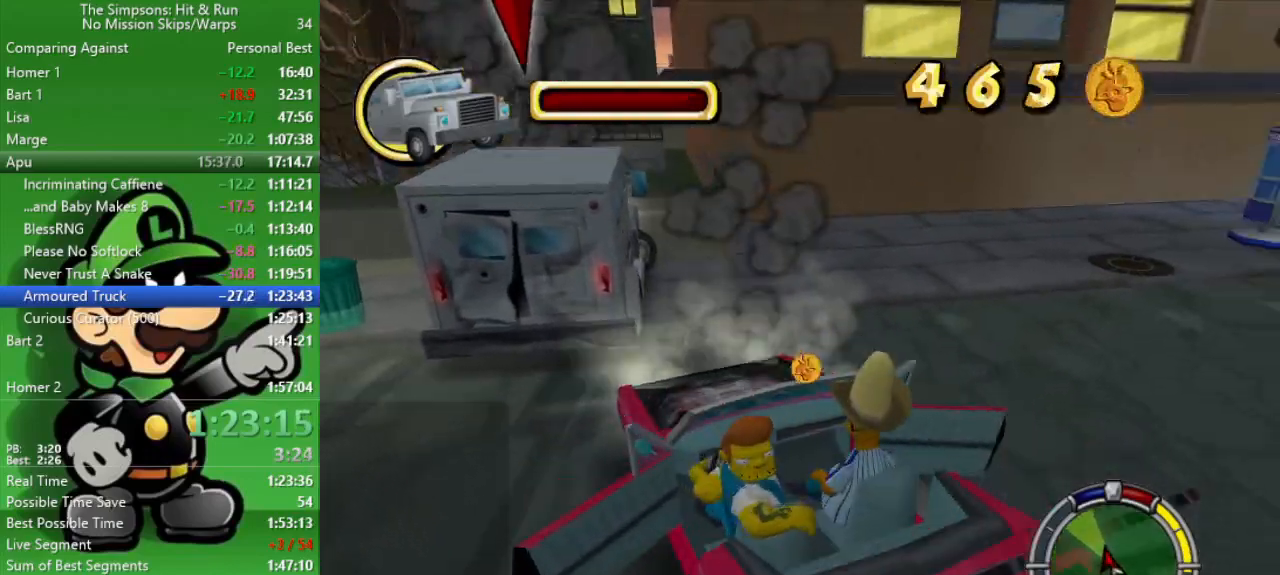
{"buttons": ["CIRCLE"], "left_stick": "center", "right_stick": "center", "events": [[17, "L2", "up"], [67, "CIRCLE", "down"], [100, "CROSS", "down"], [300, "CROSS", "up"]]}
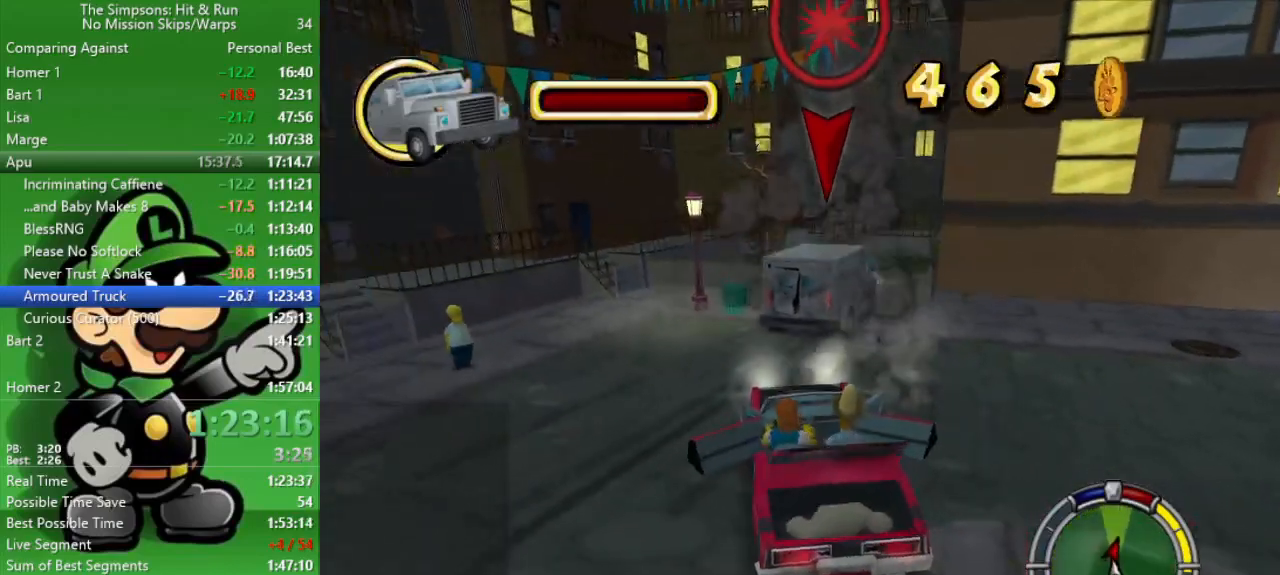
{"buttons": ["CROSS", "L2"], "left_stick": "center", "right_stick": "center", "events": [[383, "CIRCLE", "up"], [433, "L2", "down"], [483, "CROSS", "down"]]}